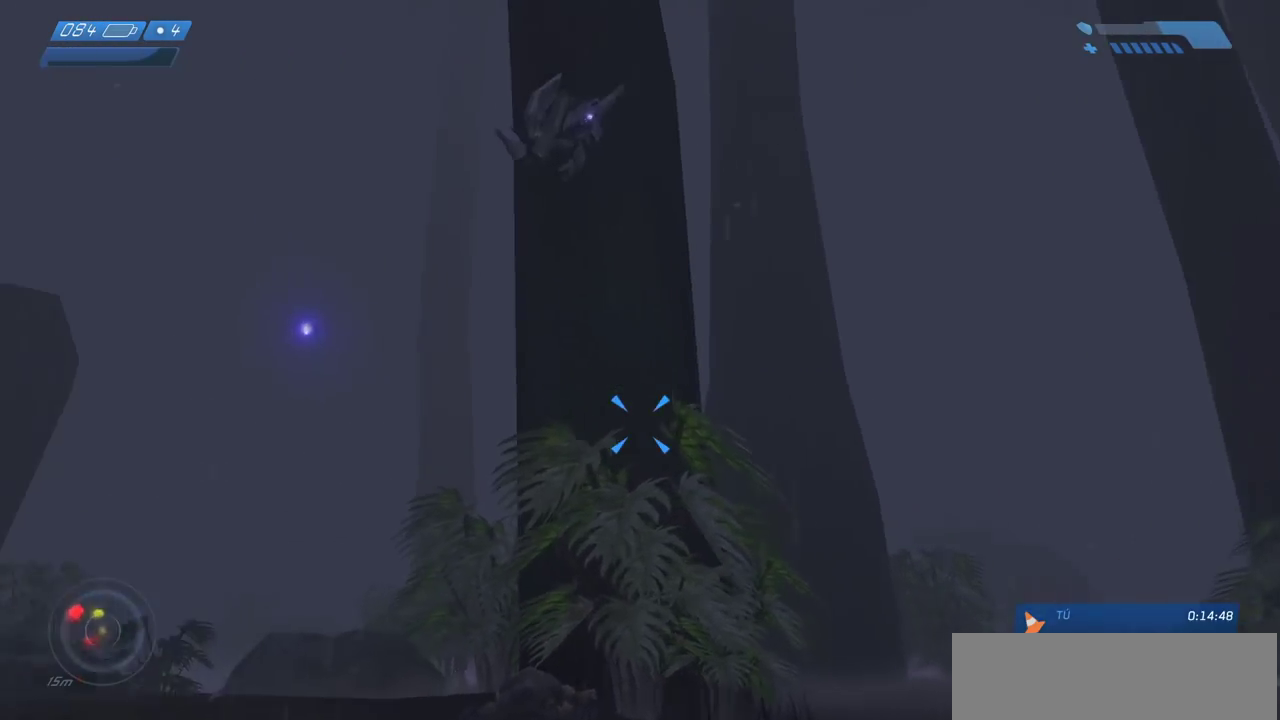
Gameplay with keyboard and mouse; each line is a JSON object with the keys and mouse buttons held at the frame after it. "events" lists presses ("down") and releases ("up") of "a", "ctrl", "d", "e", "f", "q", "r", "s", "shift", "space", "tab", "w", "mouse_left", "mouse_wheel", "mouse_right", "mouse_mb4" and "mouse_mb5" between this image and that frame as [ms after this image, input, new state], when the widget could be followed in between. "mouse_left", "mouse_wheel", "mouse_right", "mouse_mb4", "mouse_mb5" = the "left", "wheel", "right", "mb4", "mb5" buttons of the "mouse" list. No other keys are recorded. "wheel" means that the mouse wheel is clicked or scrolled. Mouse movement is not recorded.
{"keys": ["a", "w"], "mouse": [], "events": [[133, "w", "up"], [300, "w", "down"], [350, "d", "up"], [433, "a", "down"]]}
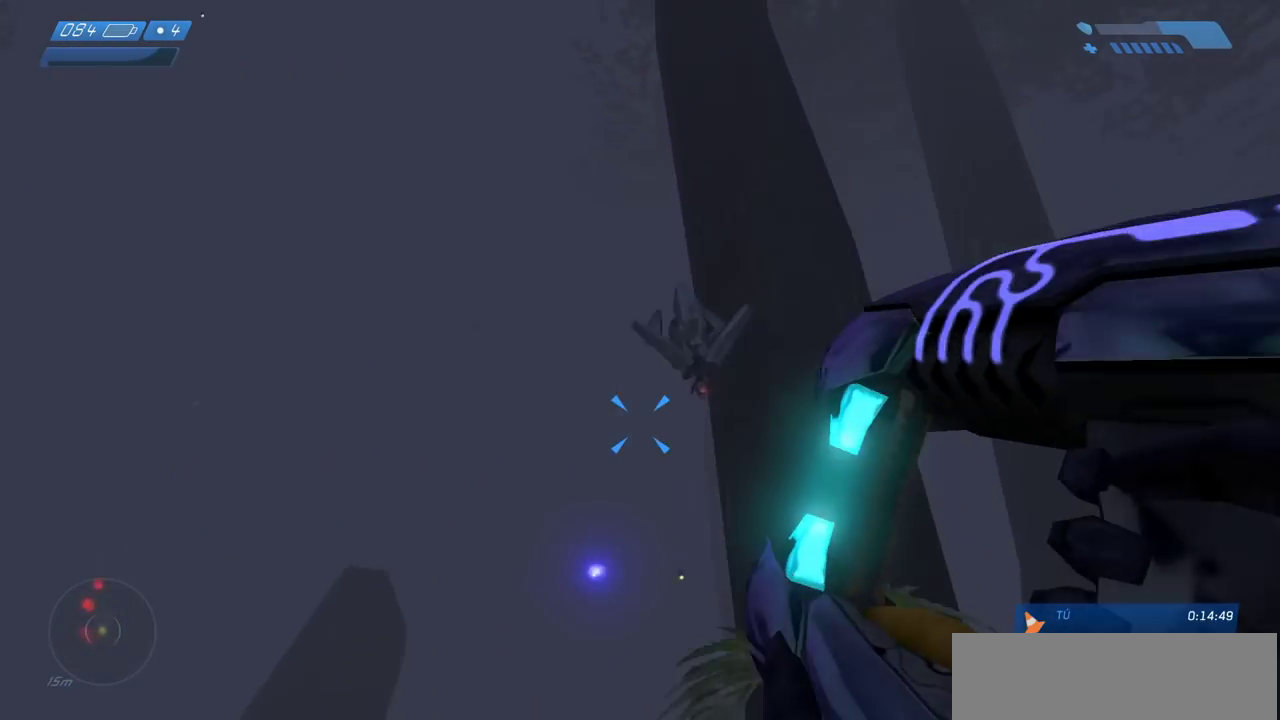
{"keys": ["s"], "mouse": ["left"], "events": [[17, "mouse_left", "down"], [117, "w", "up"], [200, "a", "up"], [467, "s", "down"]]}
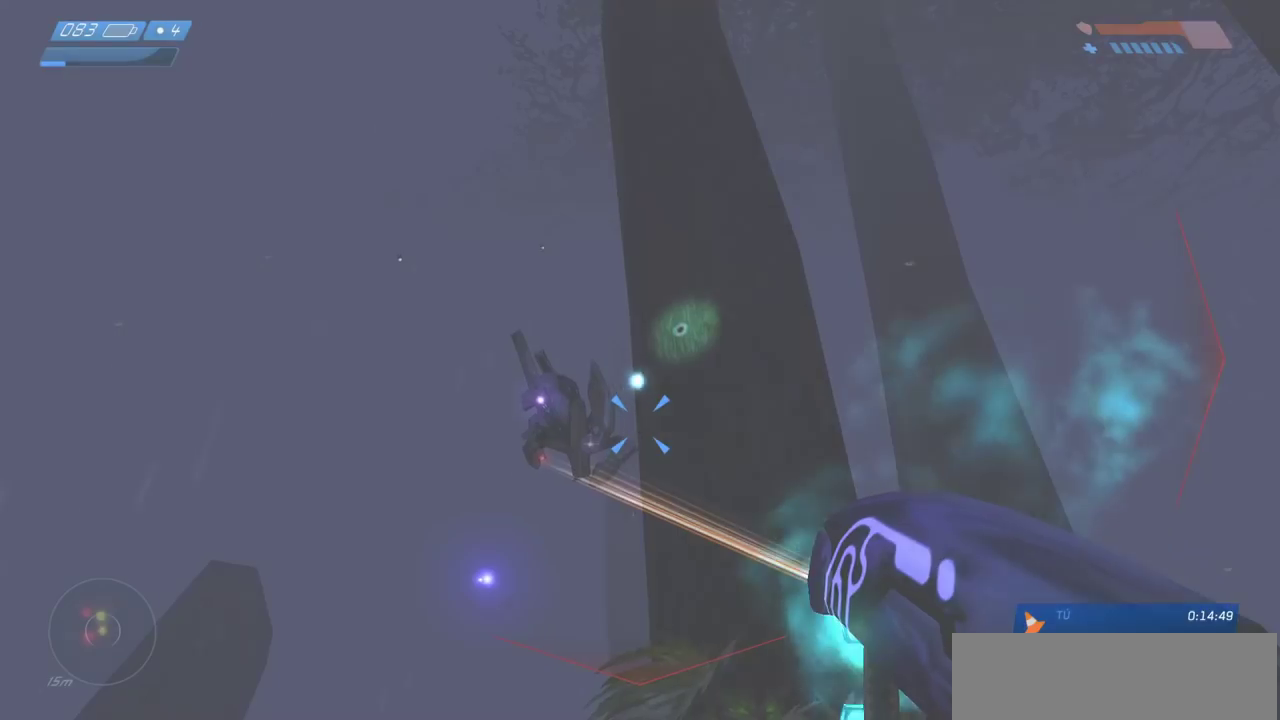
{"keys": ["a"], "mouse": ["left"], "events": [[83, "a", "down"], [150, "a", "up"], [200, "a", "down"], [350, "s", "up"]]}
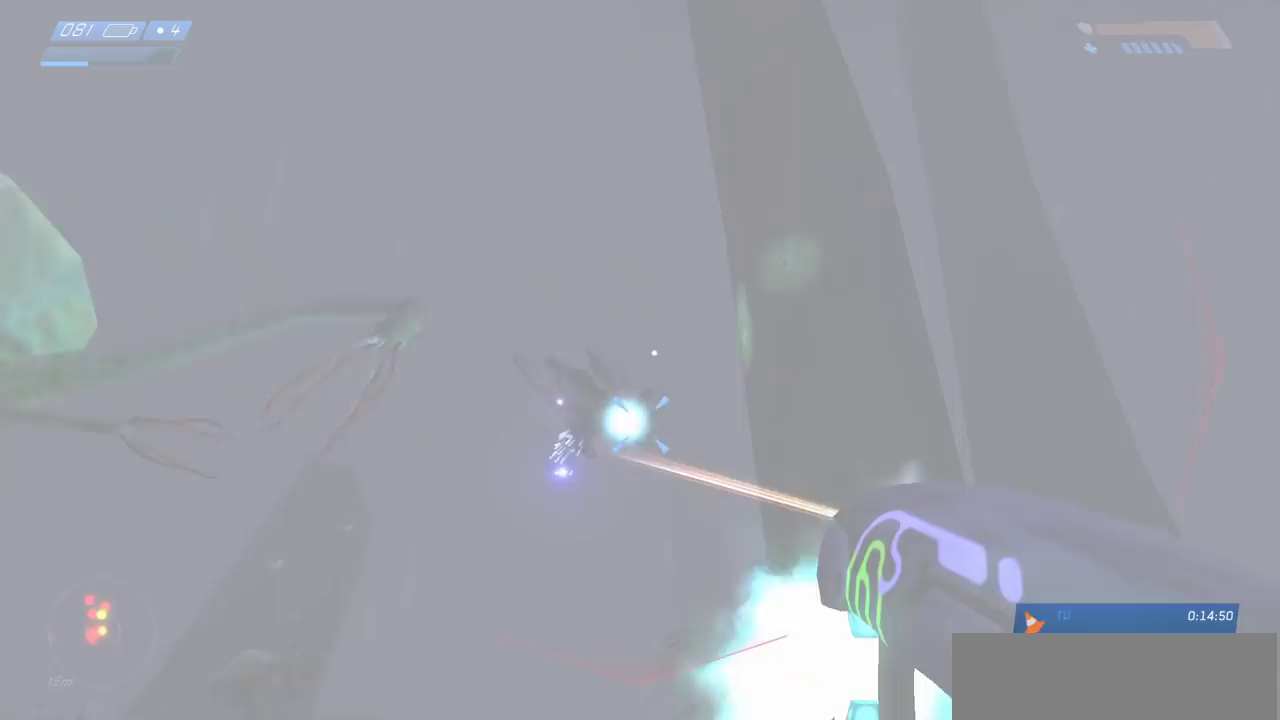
{"keys": ["a"], "mouse": ["left"], "events": [[67, "space", "down"], [167, "space", "up"]]}
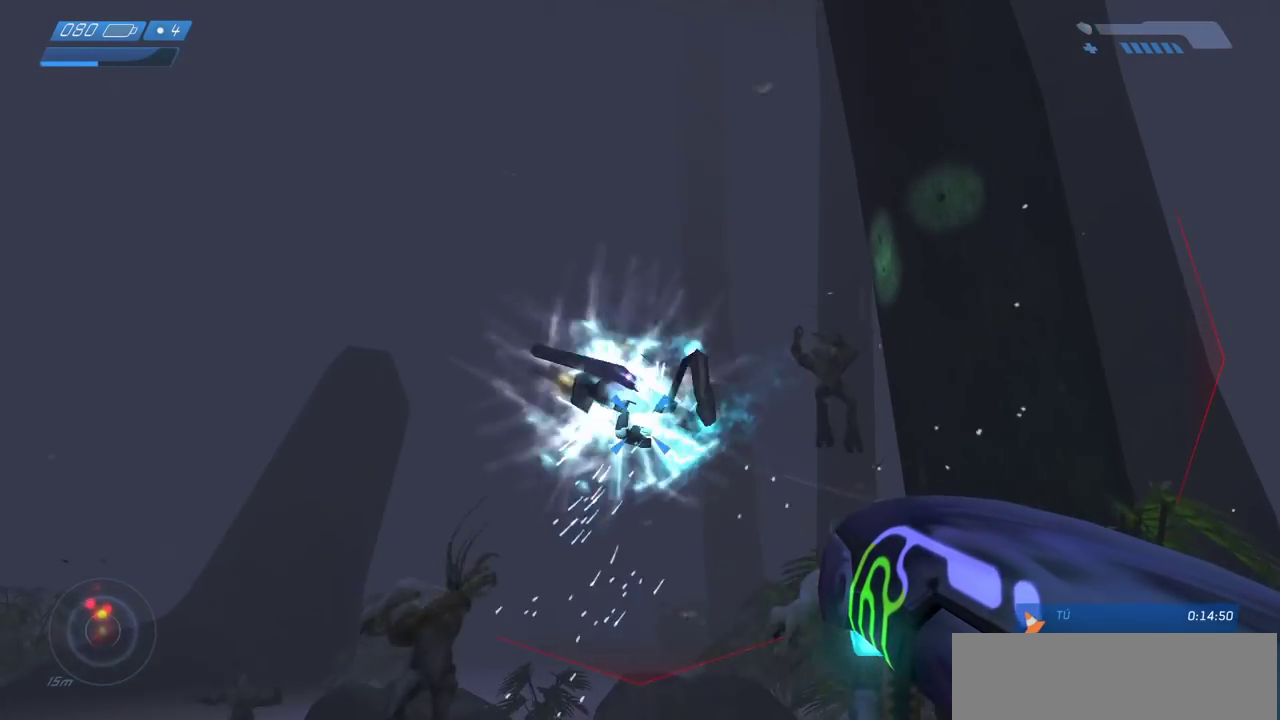
{"keys": ["a"], "mouse": [], "events": [[383, "mouse_left", "up"]]}
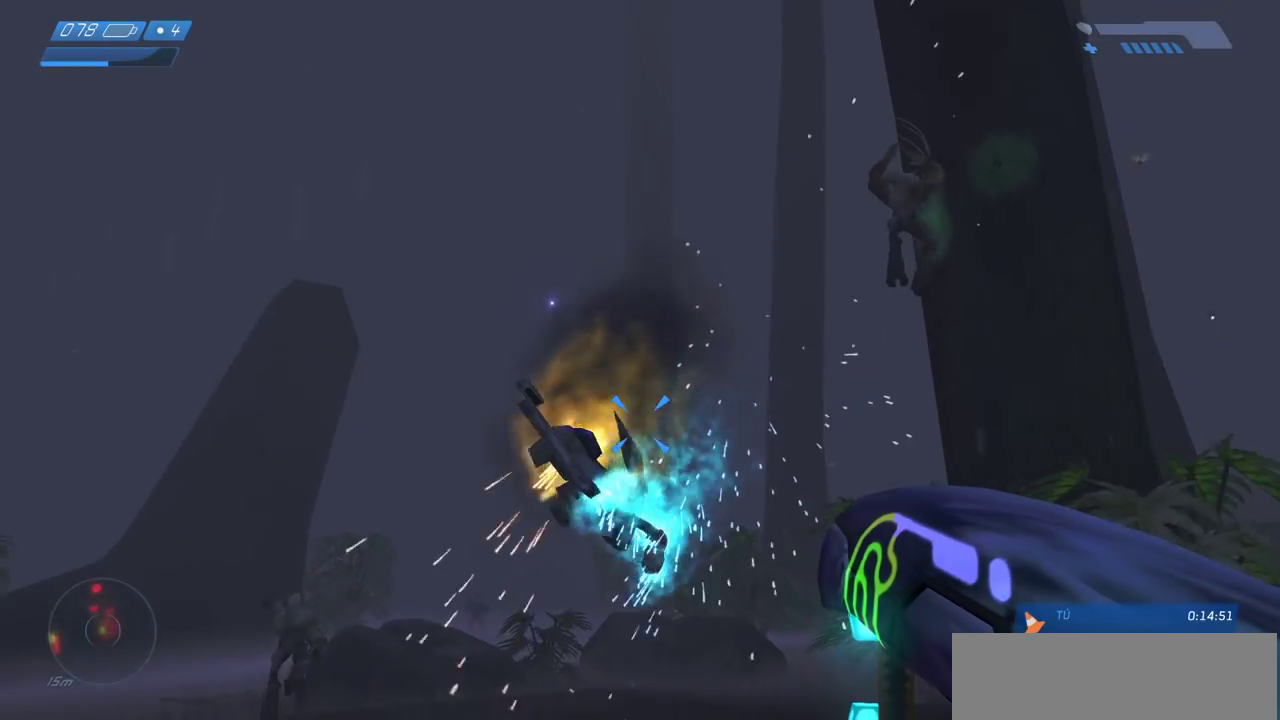
{"keys": ["a", "s"], "mouse": [], "events": [[50, "s", "down"], [83, "s", "up"], [383, "s", "down"]]}
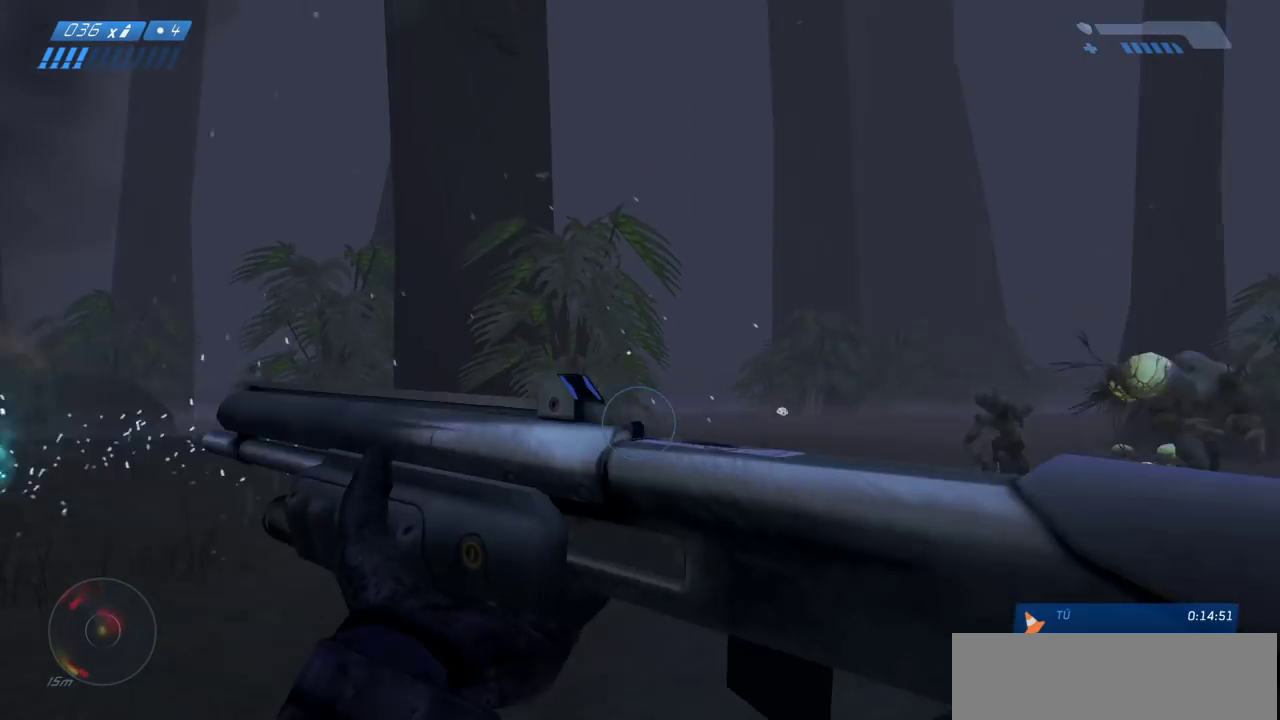
{"keys": ["s"], "mouse": ["left"], "events": [[17, "a", "up"], [283, "space", "down"], [433, "space", "up"], [500, "mouse_left", "down"]]}
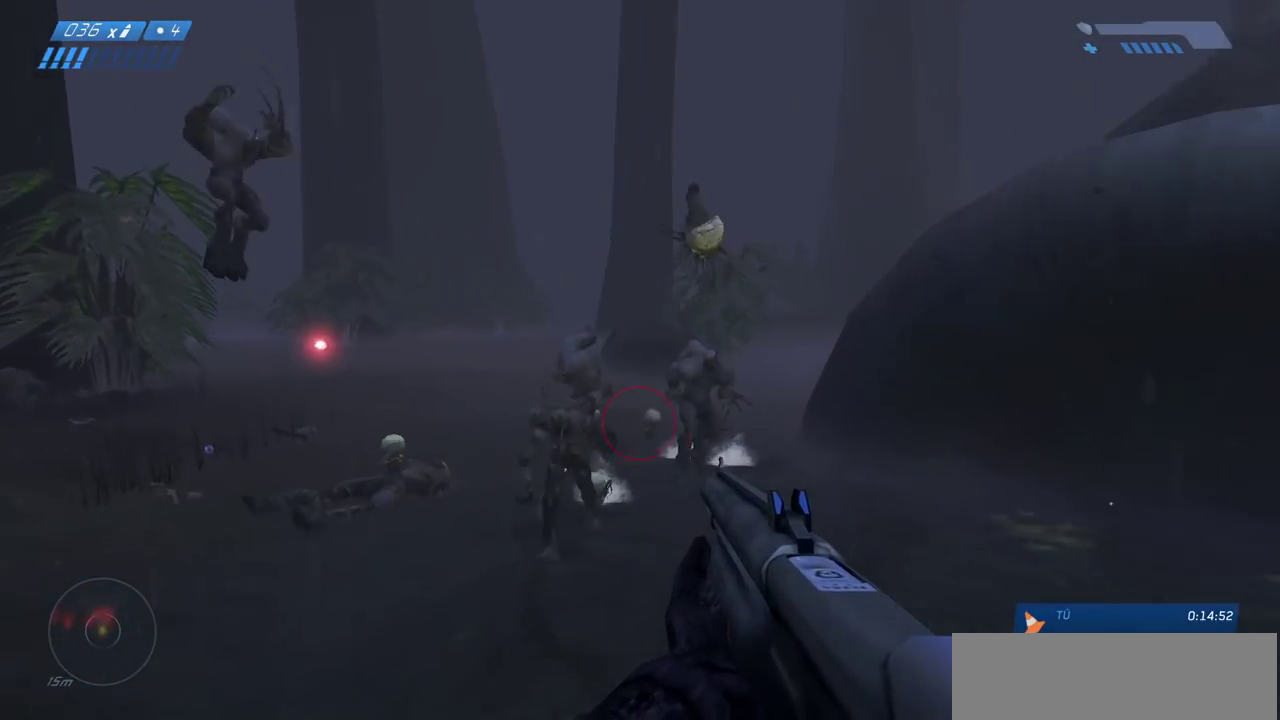
{"keys": ["s"], "mouse": [], "events": [[67, "d", "down"], [183, "mouse_left", "up"], [367, "d", "up"]]}
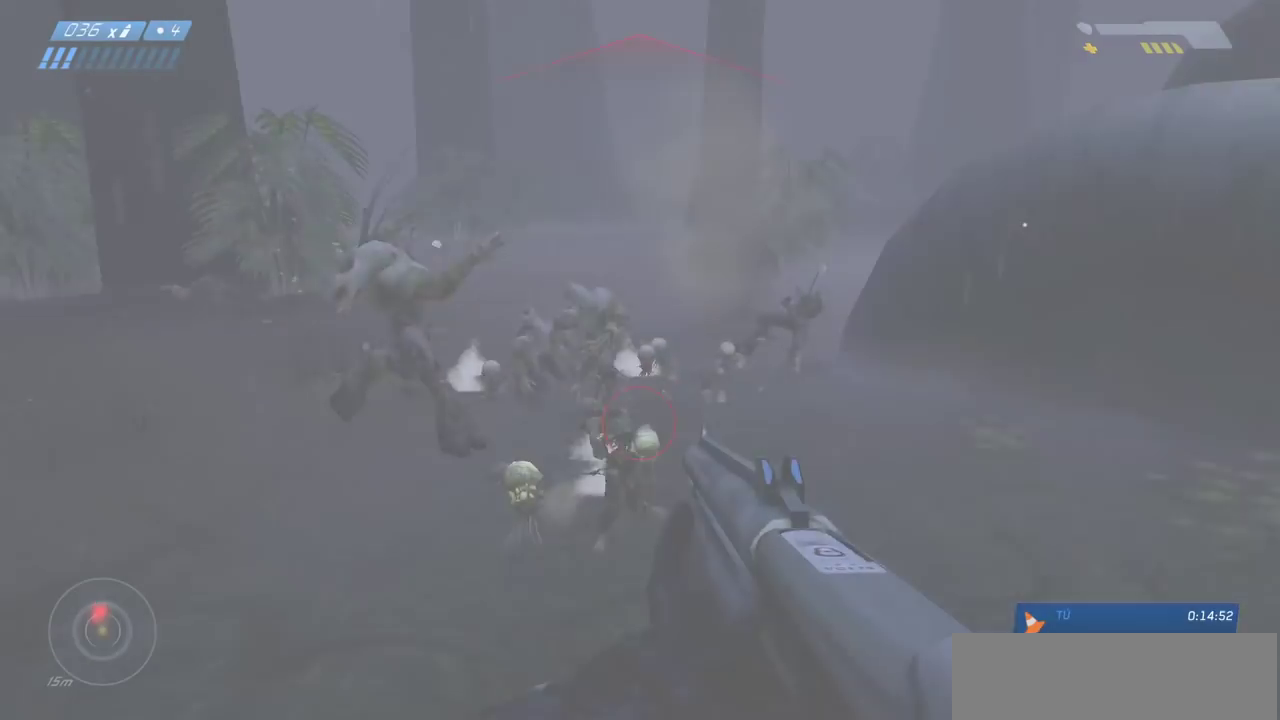
{"keys": ["s"], "mouse": ["left"], "events": [[283, "mouse_left", "down"]]}
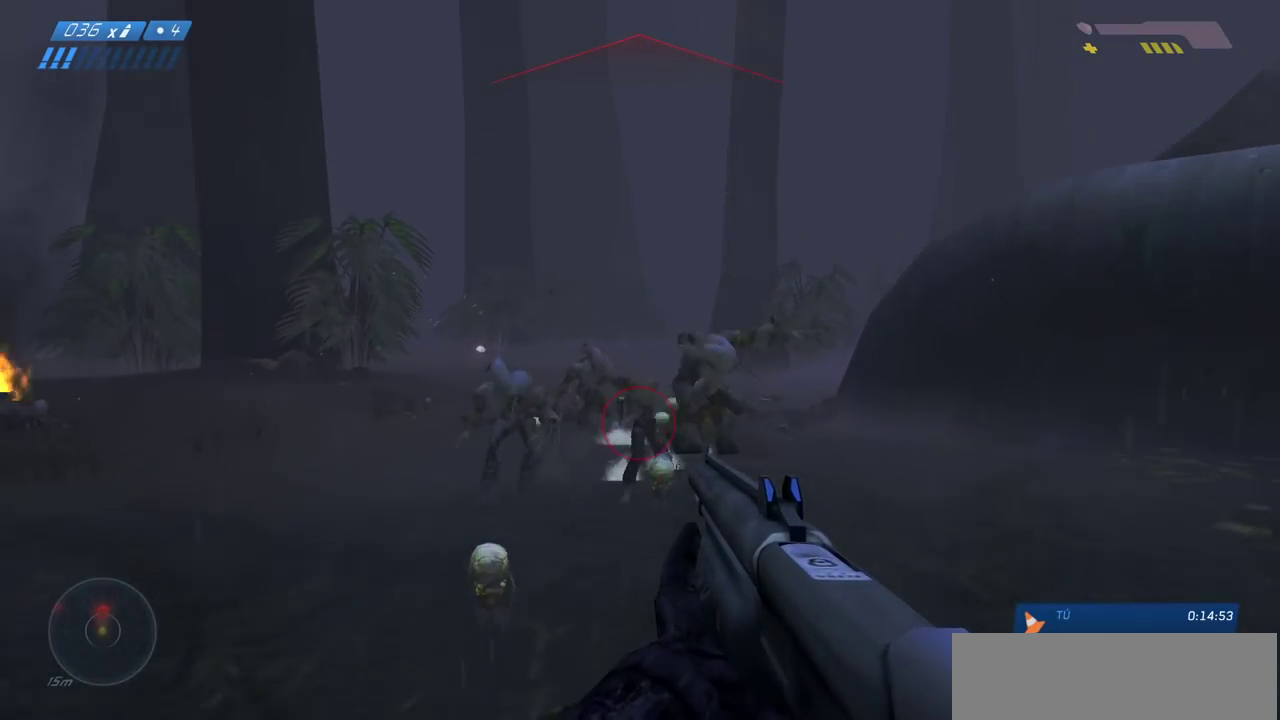
{"keys": ["a", "s"], "mouse": [], "events": [[150, "mouse_left", "up"], [367, "a", "down"]]}
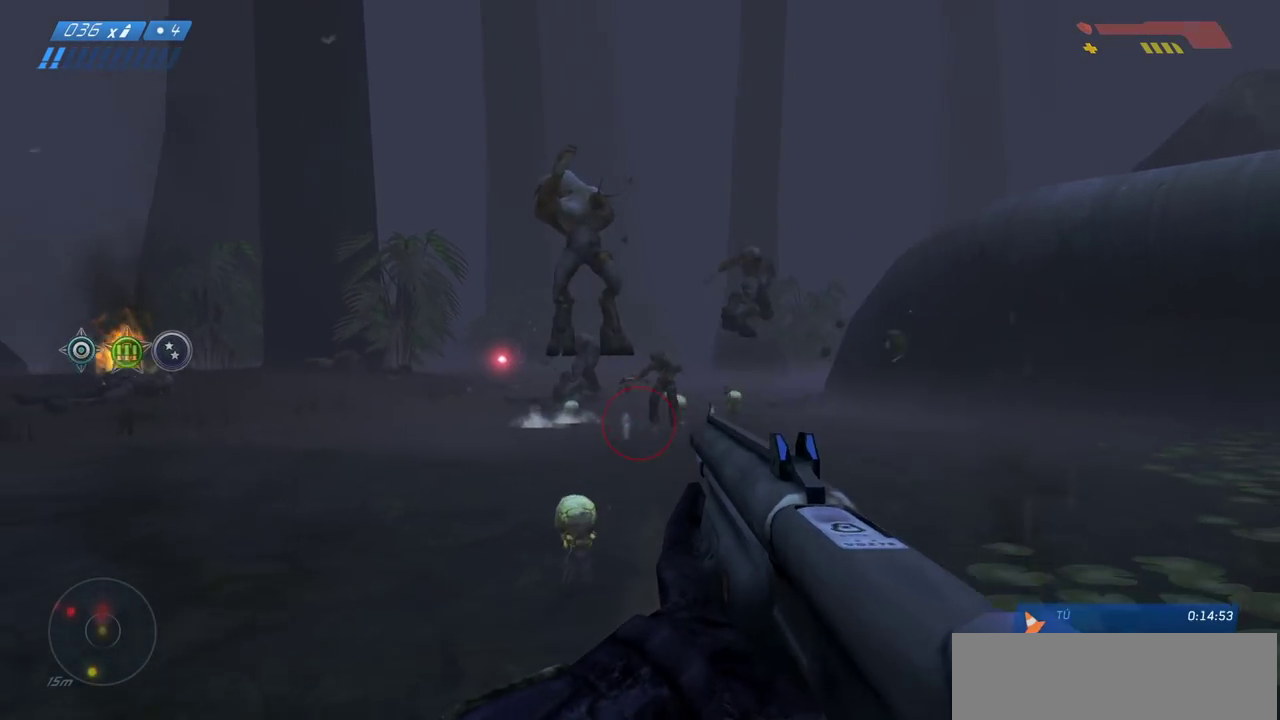
{"keys": ["s"], "mouse": ["left"], "events": [[317, "a", "up"], [350, "mouse_left", "down"]]}
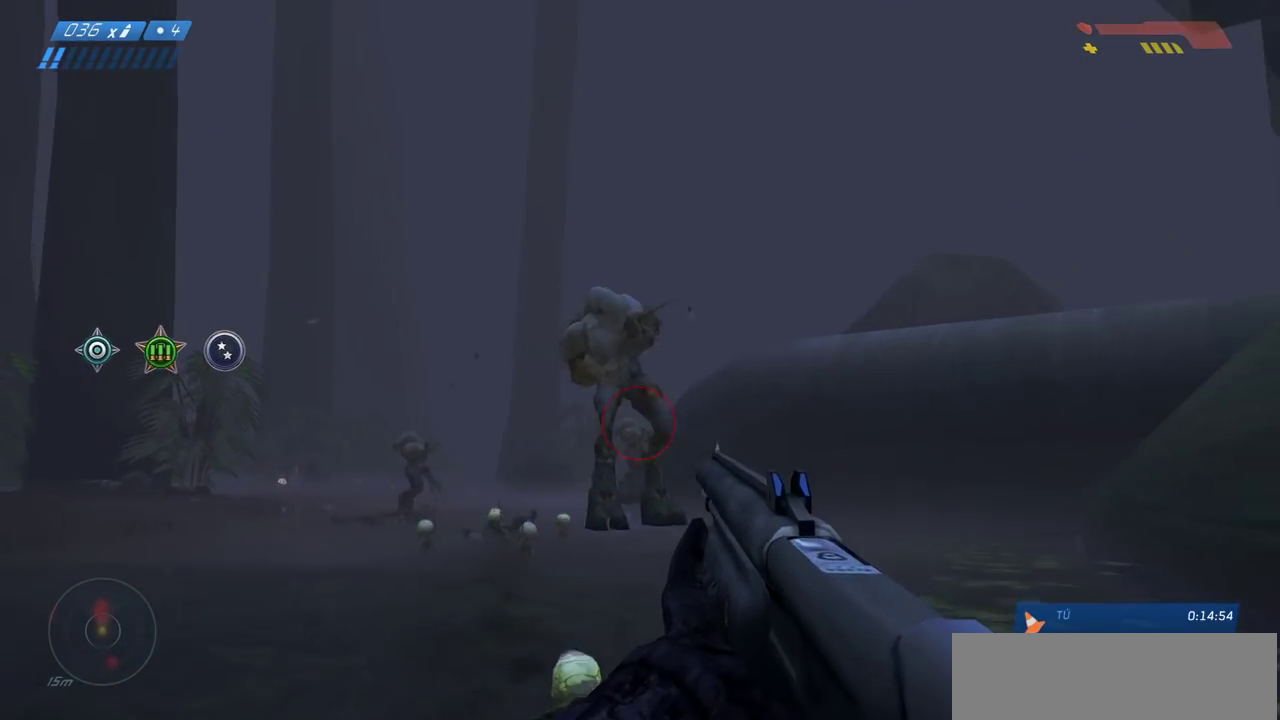
{"keys": ["d"], "mouse": [], "events": [[150, "mouse_left", "up"], [383, "d", "down"], [383, "s", "up"]]}
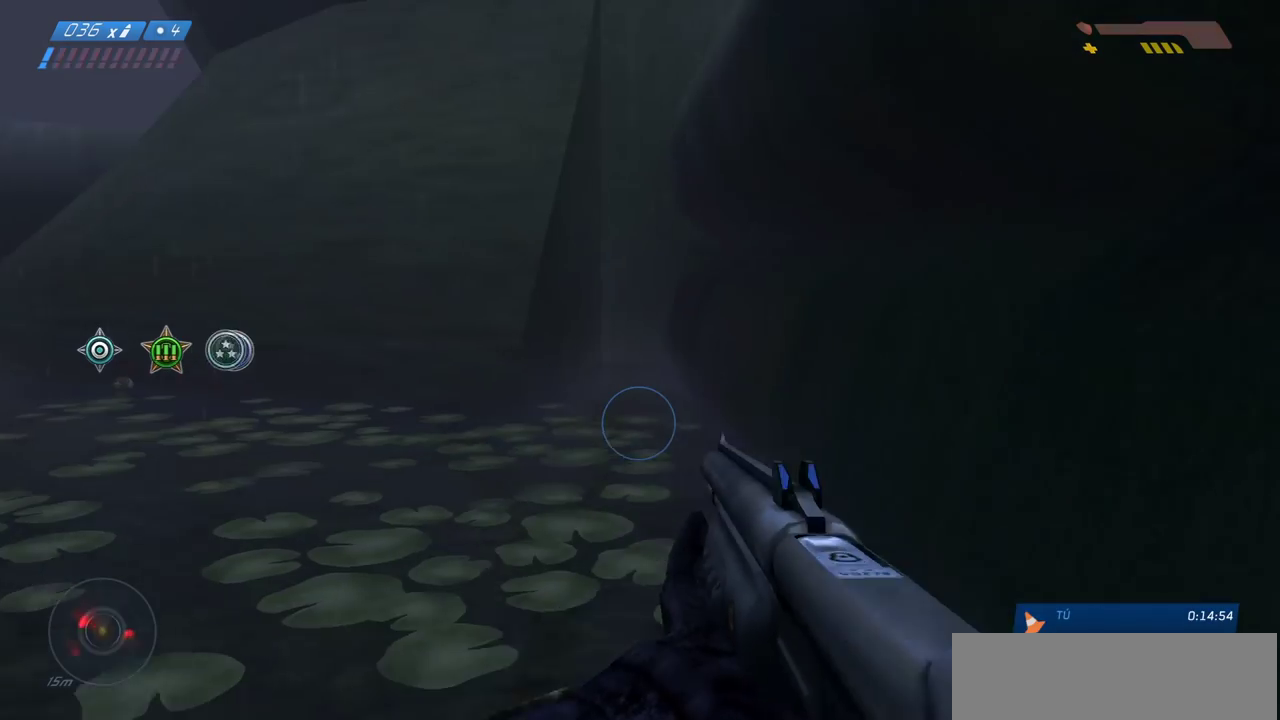
{"keys": ["d", "w"], "mouse": [], "events": [[200, "w", "down"], [350, "w", "up"], [383, "w", "down"]]}
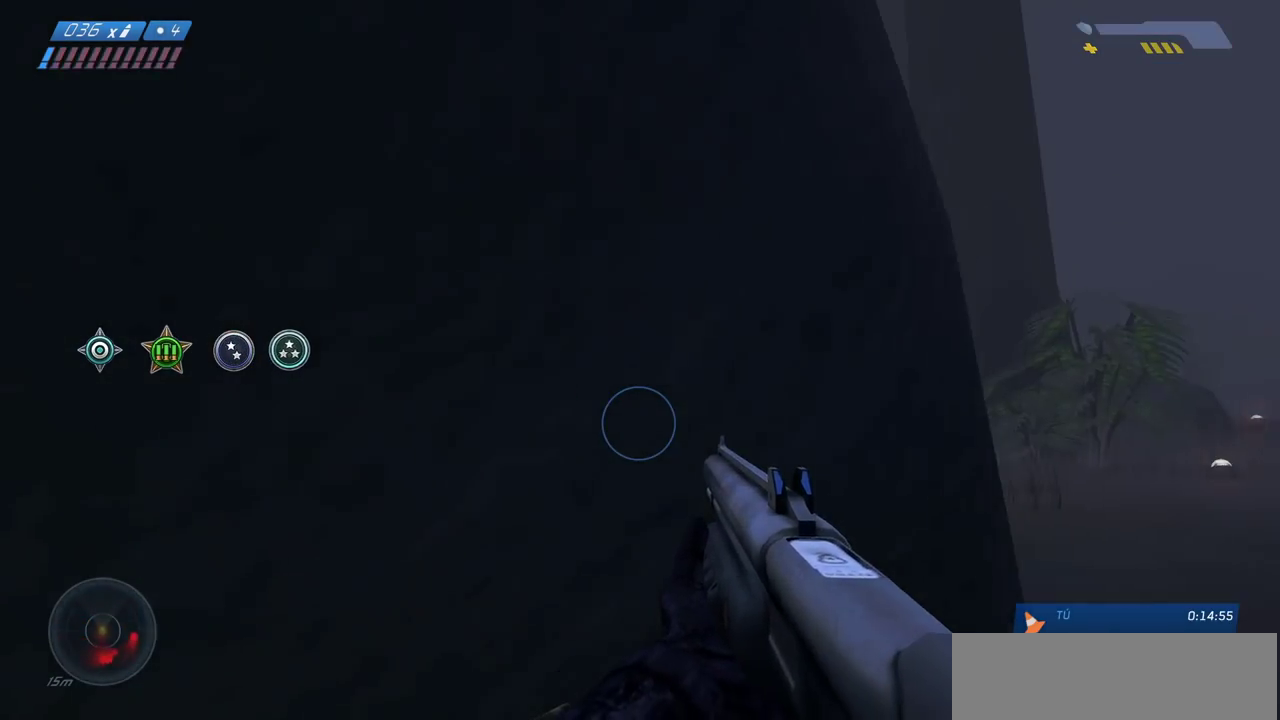
{"keys": ["d", "w"], "mouse": [], "events": []}
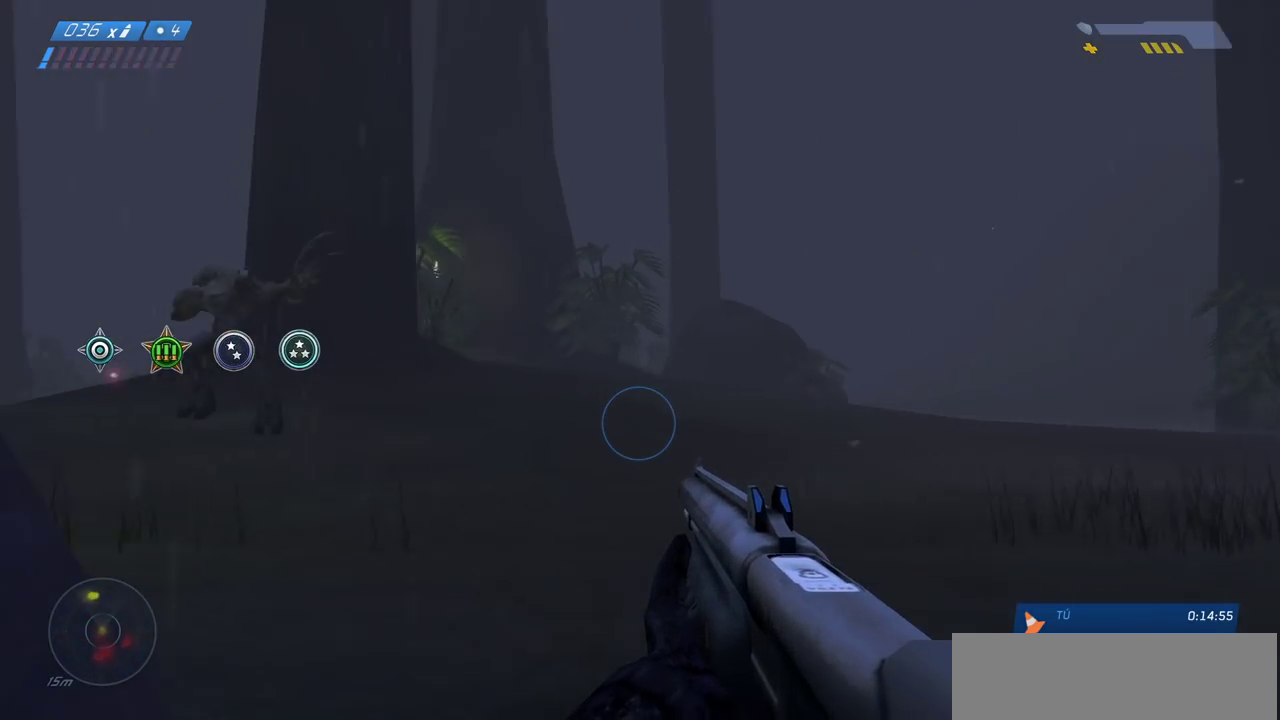
{"keys": ["d"], "mouse": ["left"], "events": [[350, "w", "up"], [383, "mouse_left", "down"]]}
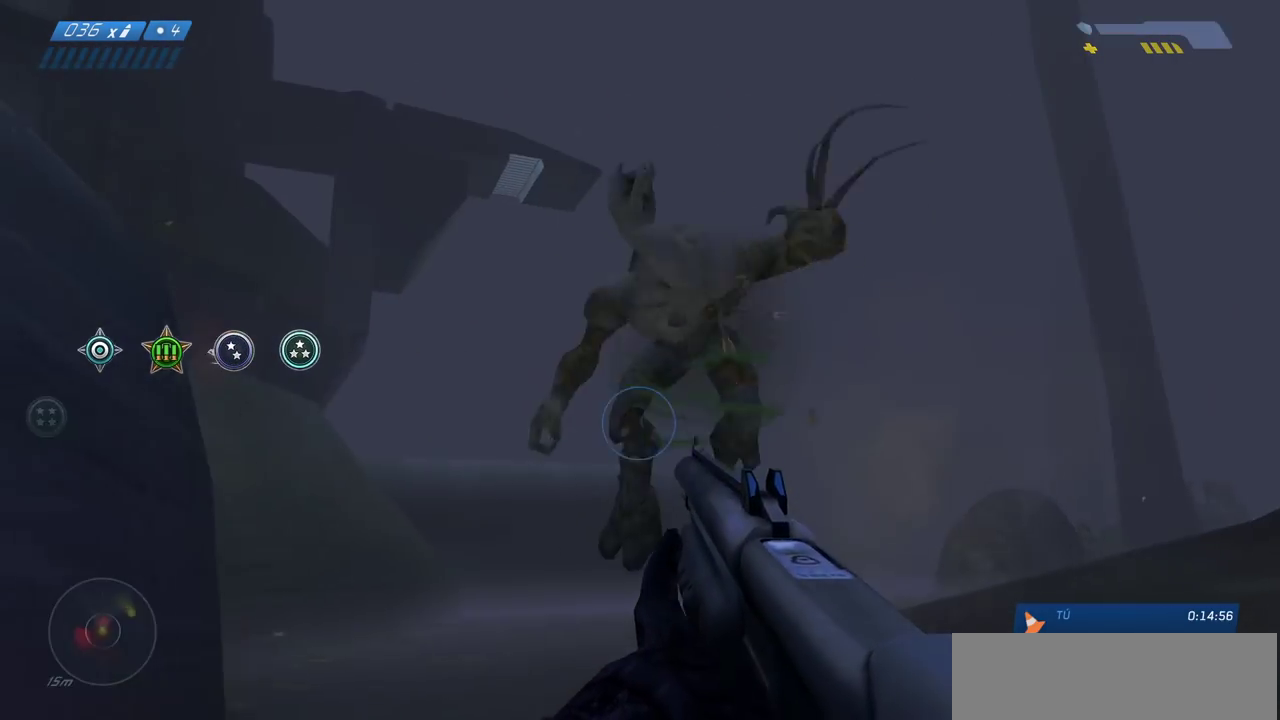
{"keys": ["w"], "mouse": [], "events": [[33, "mouse_left", "up"], [283, "w", "down"], [383, "d", "up"]]}
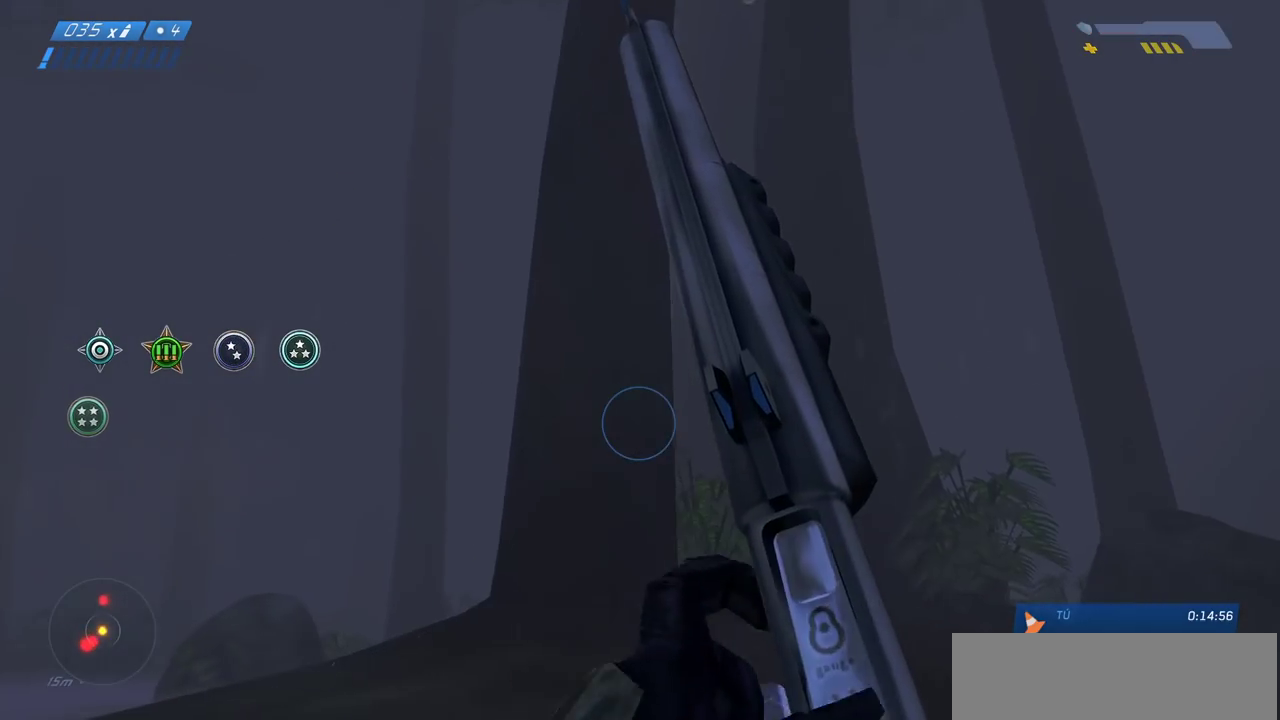
{"keys": ["a", "w"], "mouse": [], "events": [[33, "r", "down"], [100, "r", "up"], [183, "r", "down"], [283, "a", "down"], [283, "r", "up"]]}
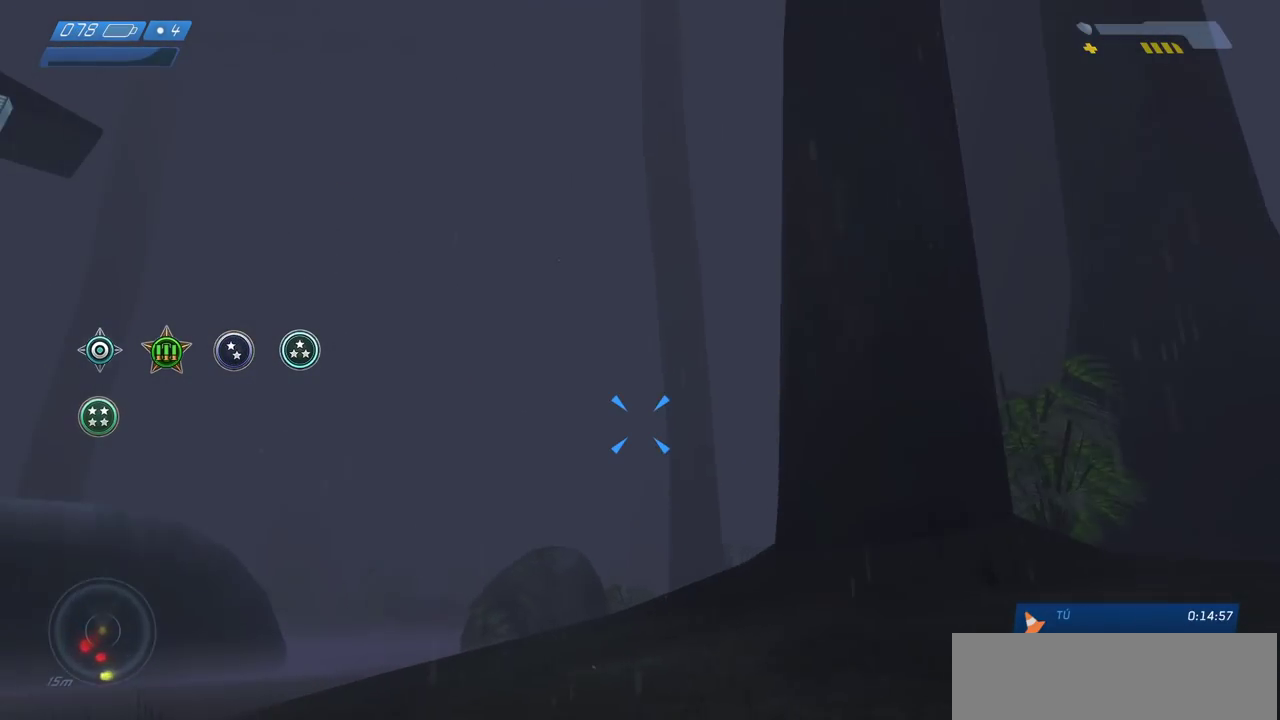
{"keys": ["d", "w"], "mouse": [], "events": [[83, "a", "up"], [83, "space", "down"], [233, "space", "up"], [400, "d", "down"]]}
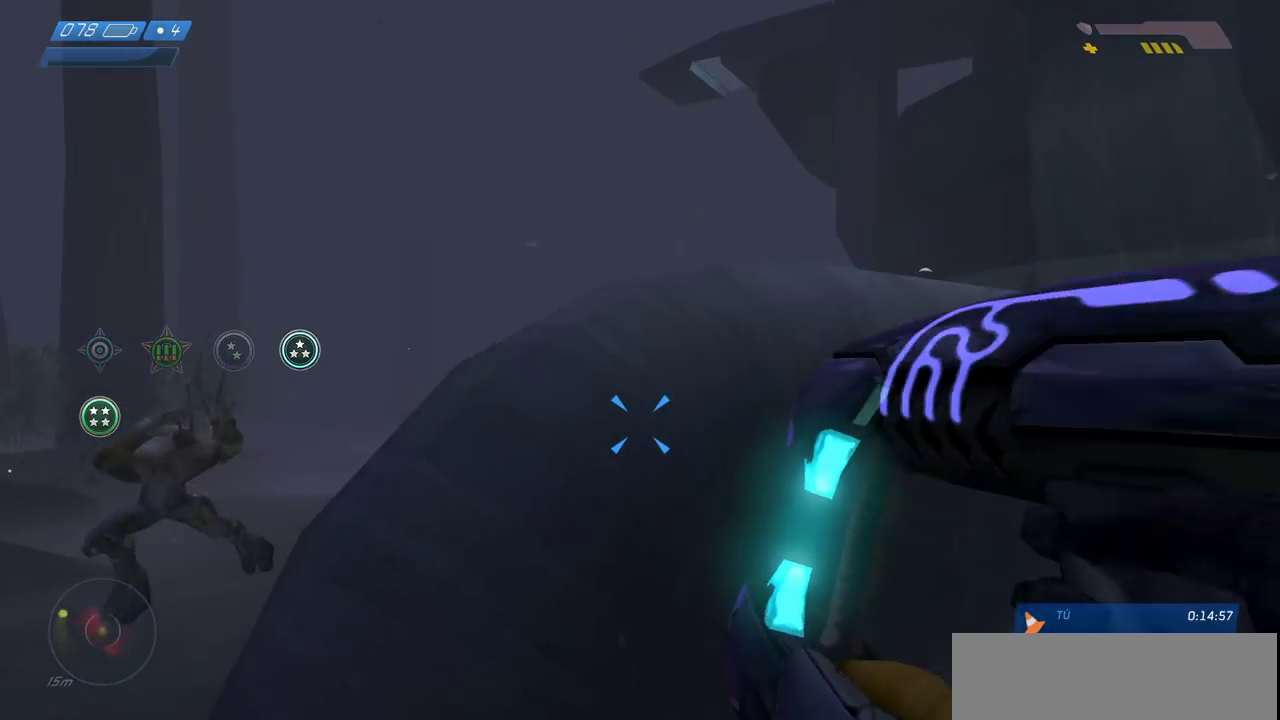
{"keys": ["d"], "mouse": [], "events": [[317, "w", "up"], [433, "w", "down"], [483, "w", "up"]]}
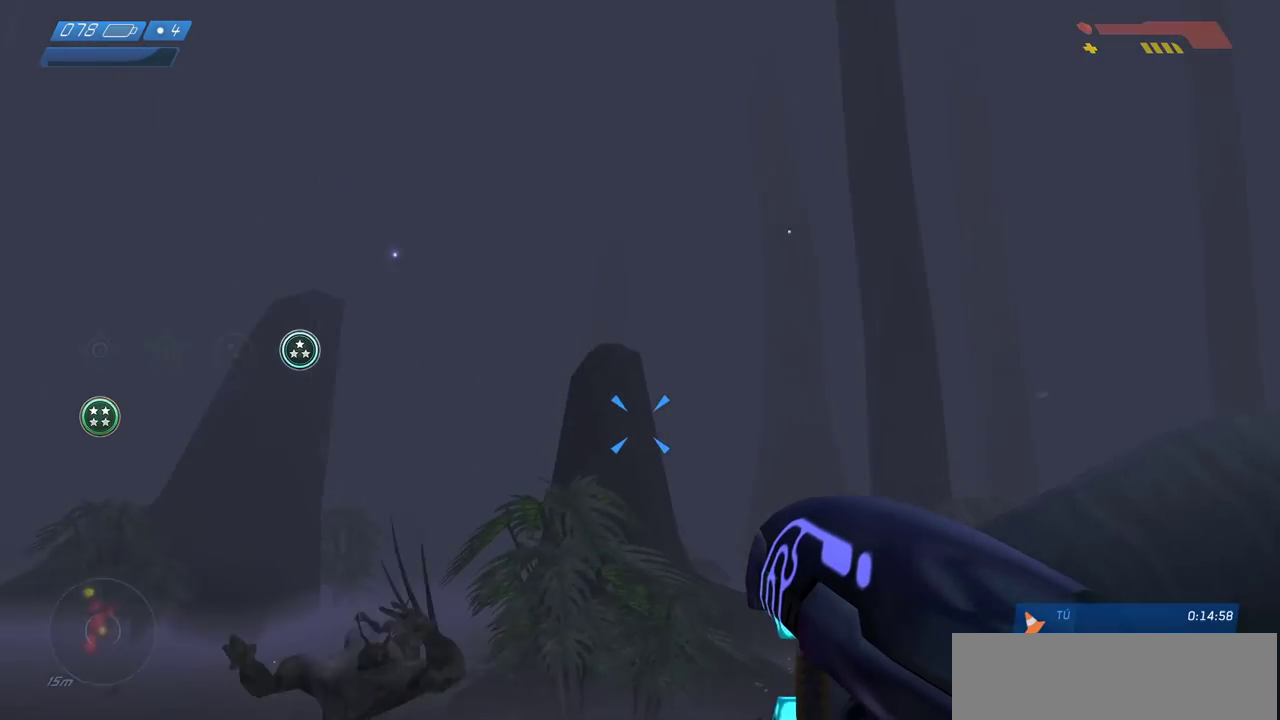
{"keys": ["s"], "mouse": ["left"], "events": [[117, "s", "down"], [150, "d", "up"], [150, "mouse_left", "down"]]}
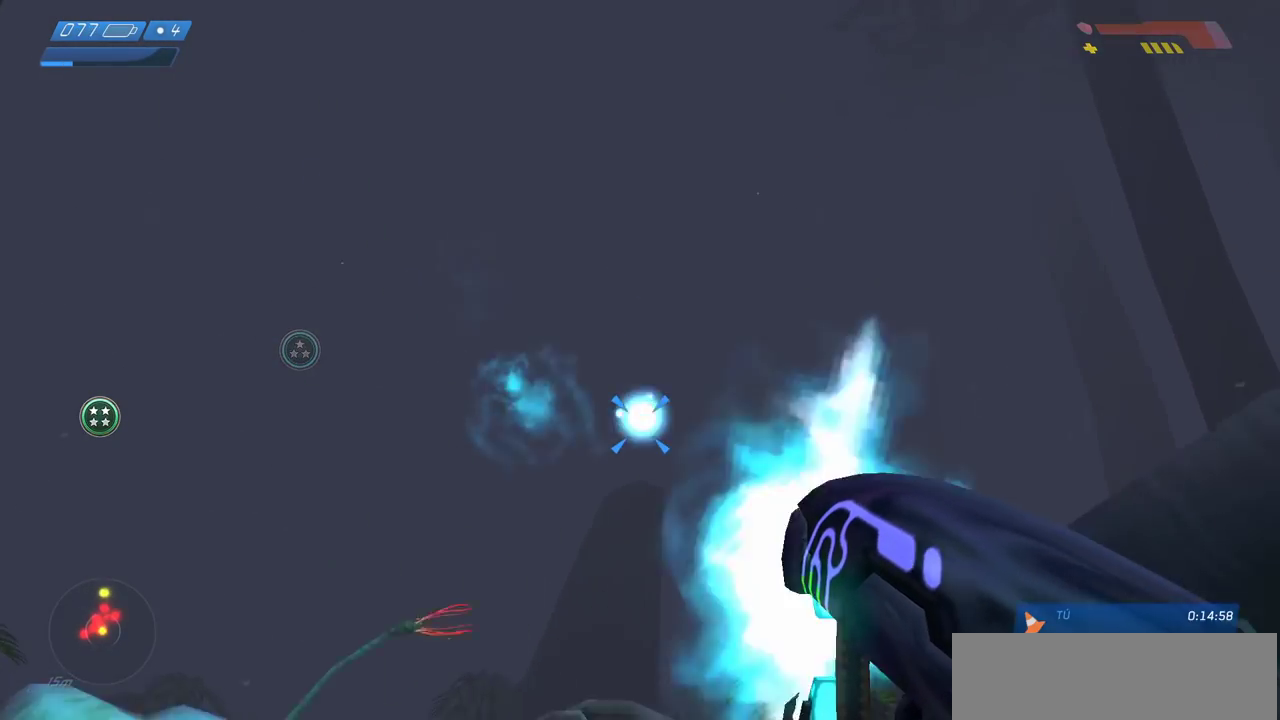
{"keys": ["a"], "mouse": [], "events": [[267, "mouse_left", "up"], [400, "a", "down"], [500, "s", "up"]]}
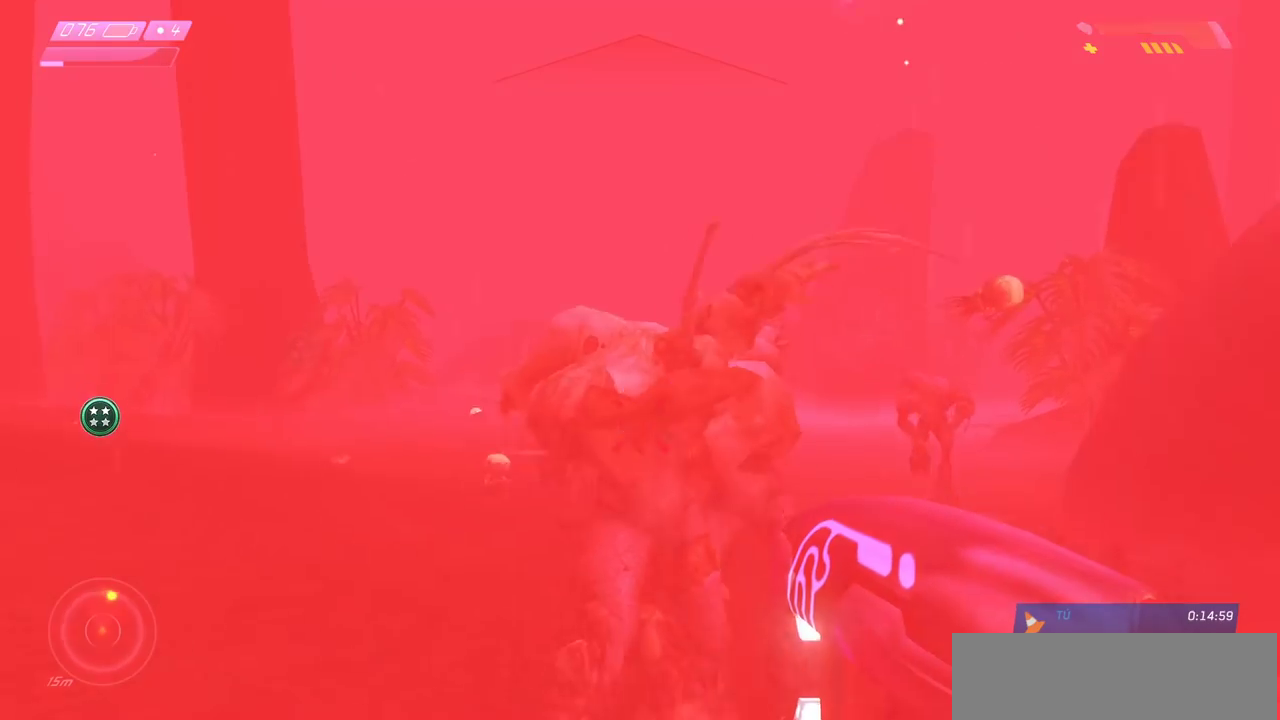
{"keys": ["s"], "mouse": [], "events": [[283, "s", "down"], [467, "a", "up"]]}
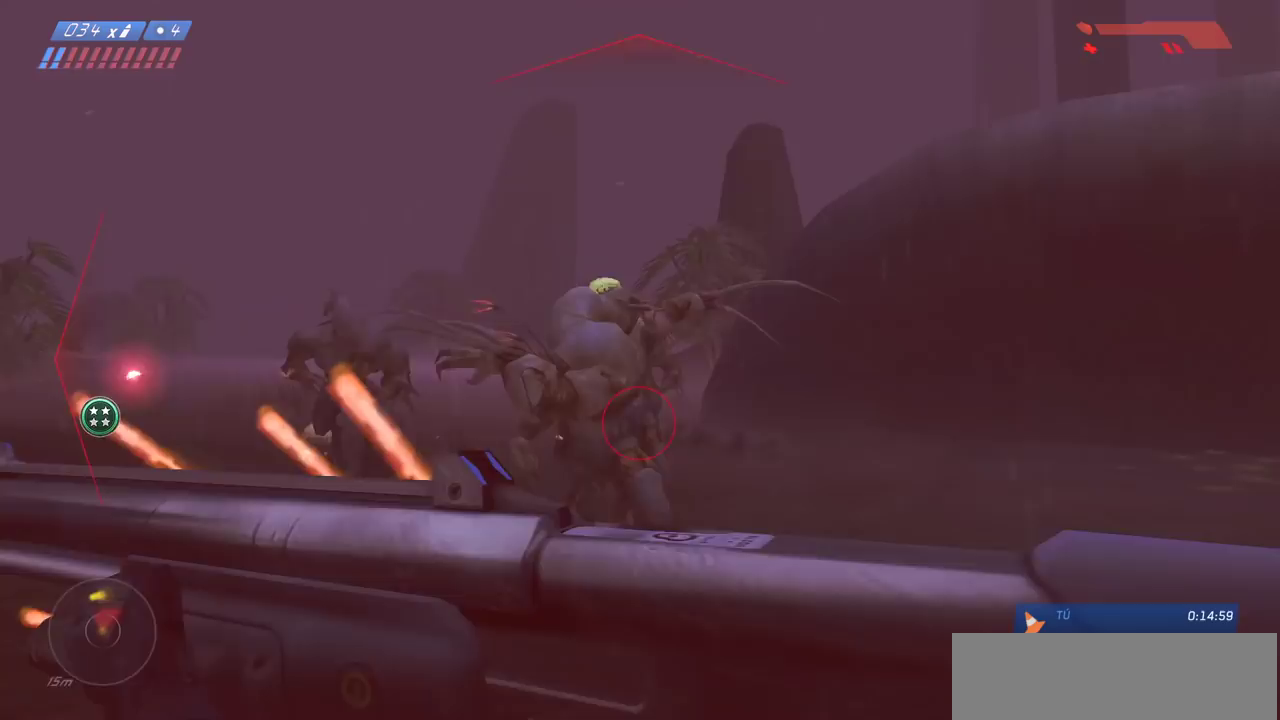
{"keys": ["d", "s"], "mouse": ["left"], "events": [[317, "d", "down"], [400, "mouse_left", "down"]]}
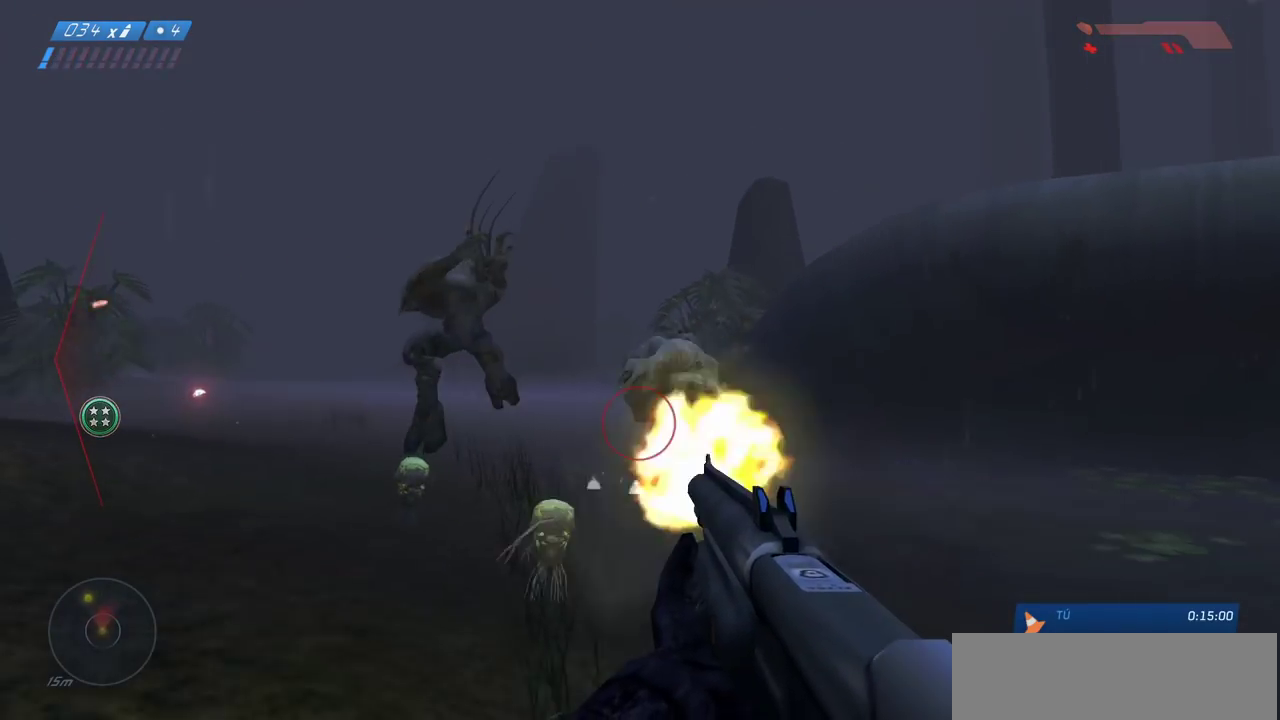
{"keys": ["d", "s", "space"], "mouse": [], "events": [[150, "mouse_left", "up"], [483, "space", "down"]]}
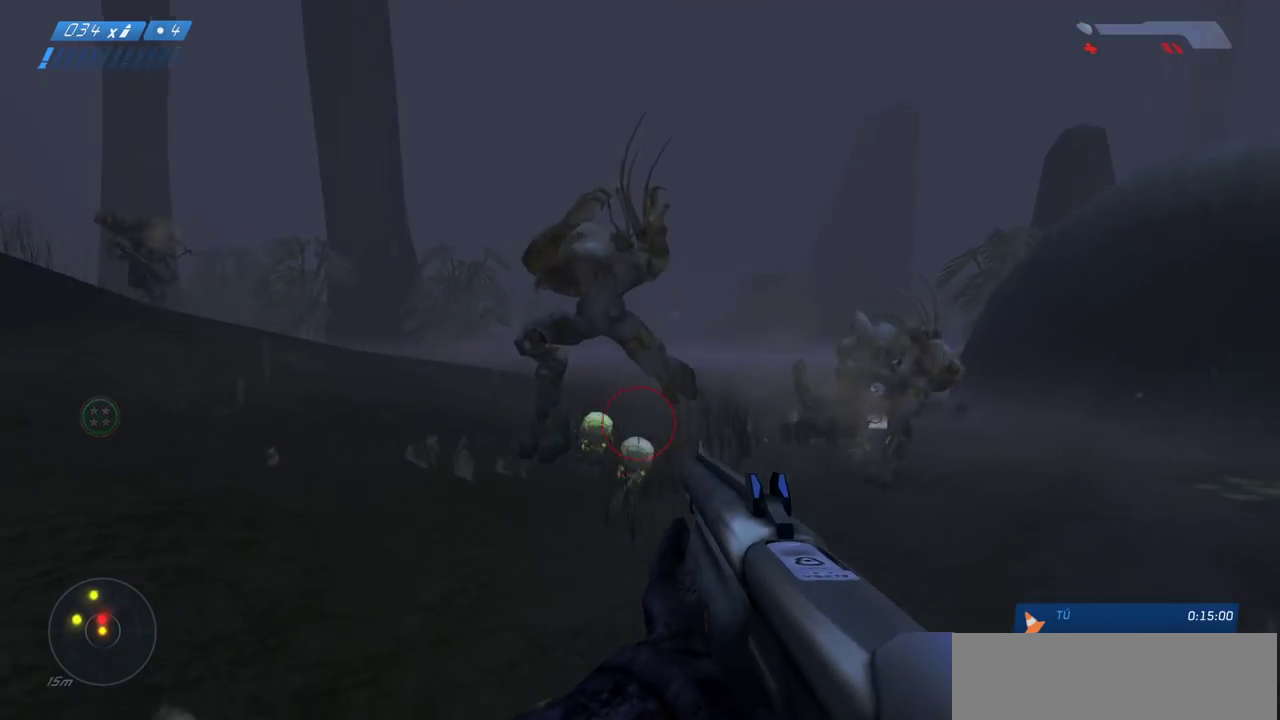
{"keys": ["d"], "mouse": ["left"], "events": [[133, "space", "up"], [283, "mouse_left", "down"], [433, "s", "up"]]}
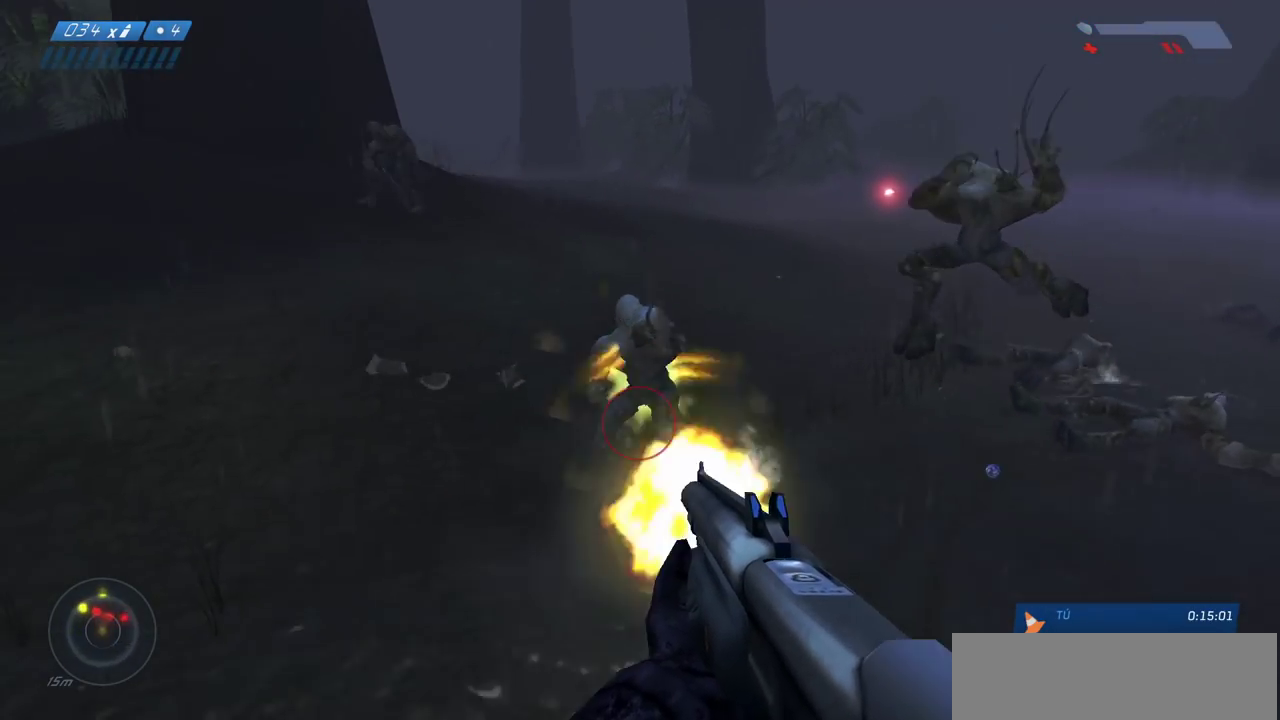
{"keys": ["d"], "mouse": [], "events": [[117, "mouse_left", "up"]]}
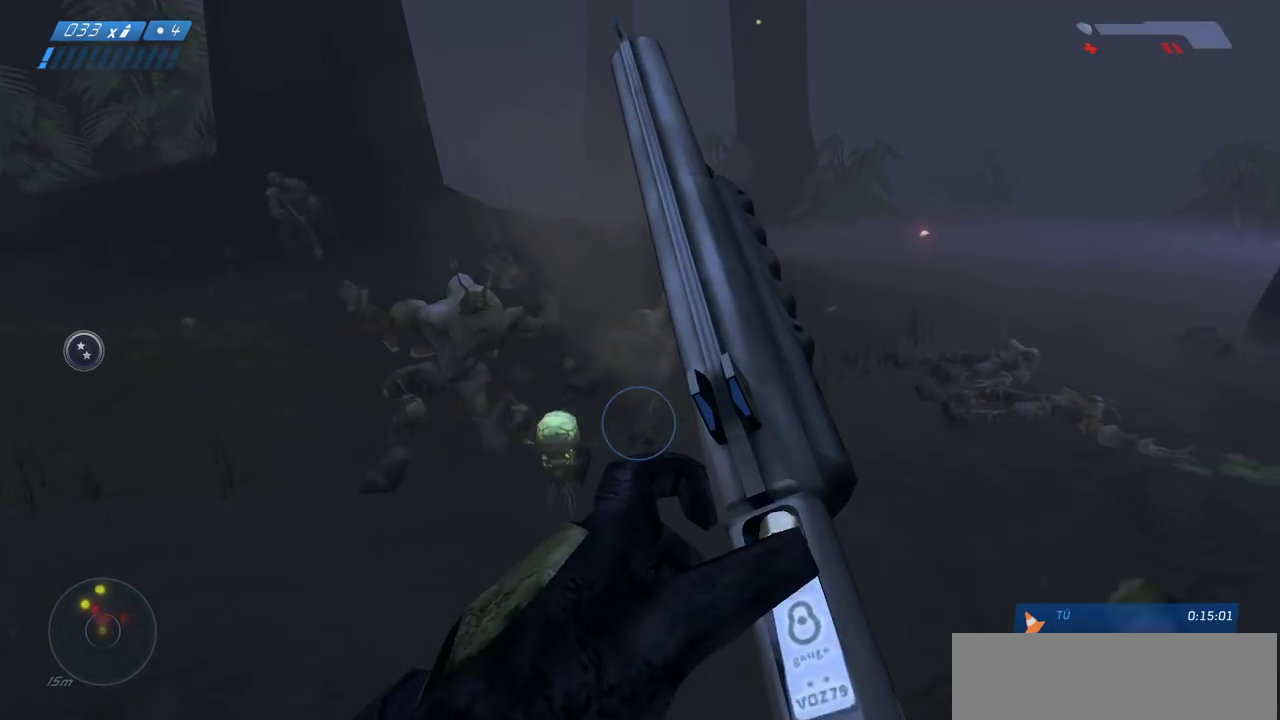
{"keys": ["w"], "mouse": [], "events": [[250, "d", "up"], [250, "w", "down"], [400, "r", "down"], [450, "r", "up"]]}
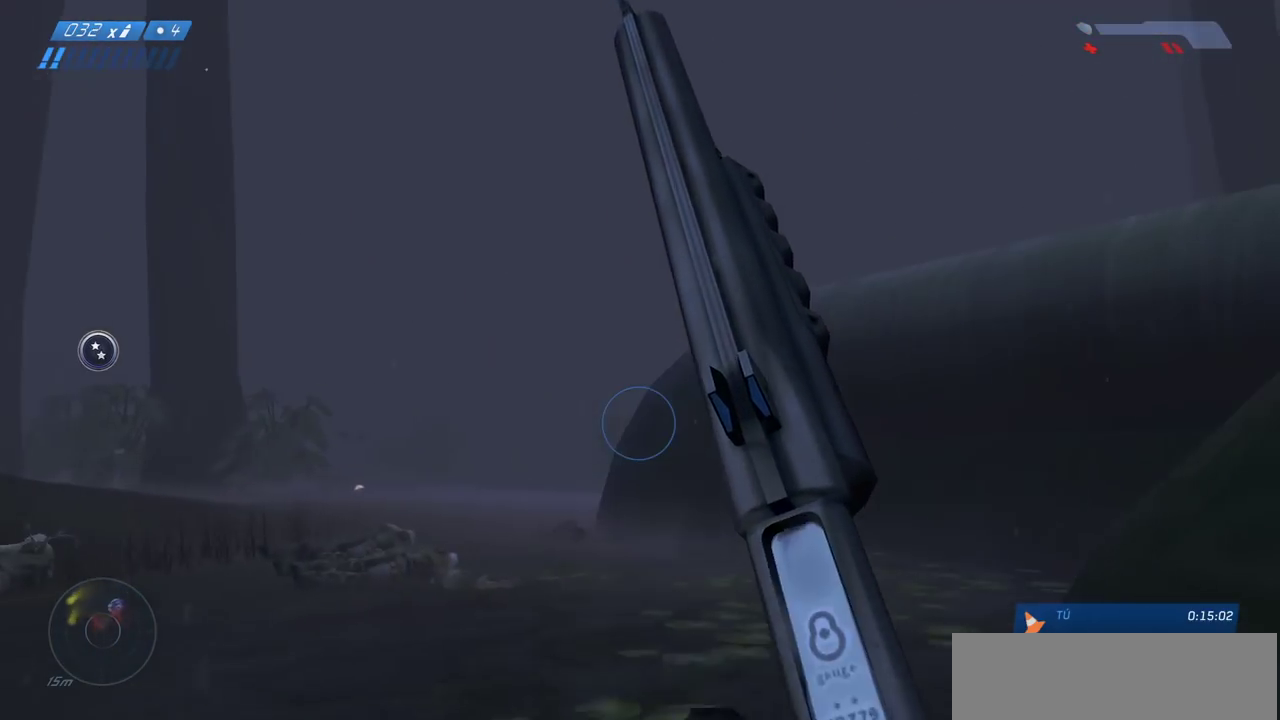
{"keys": ["d", "space"], "mouse": [], "events": [[33, "r", "down"], [83, "r", "up"], [217, "d", "down"], [283, "space", "down"], [283, "w", "up"]]}
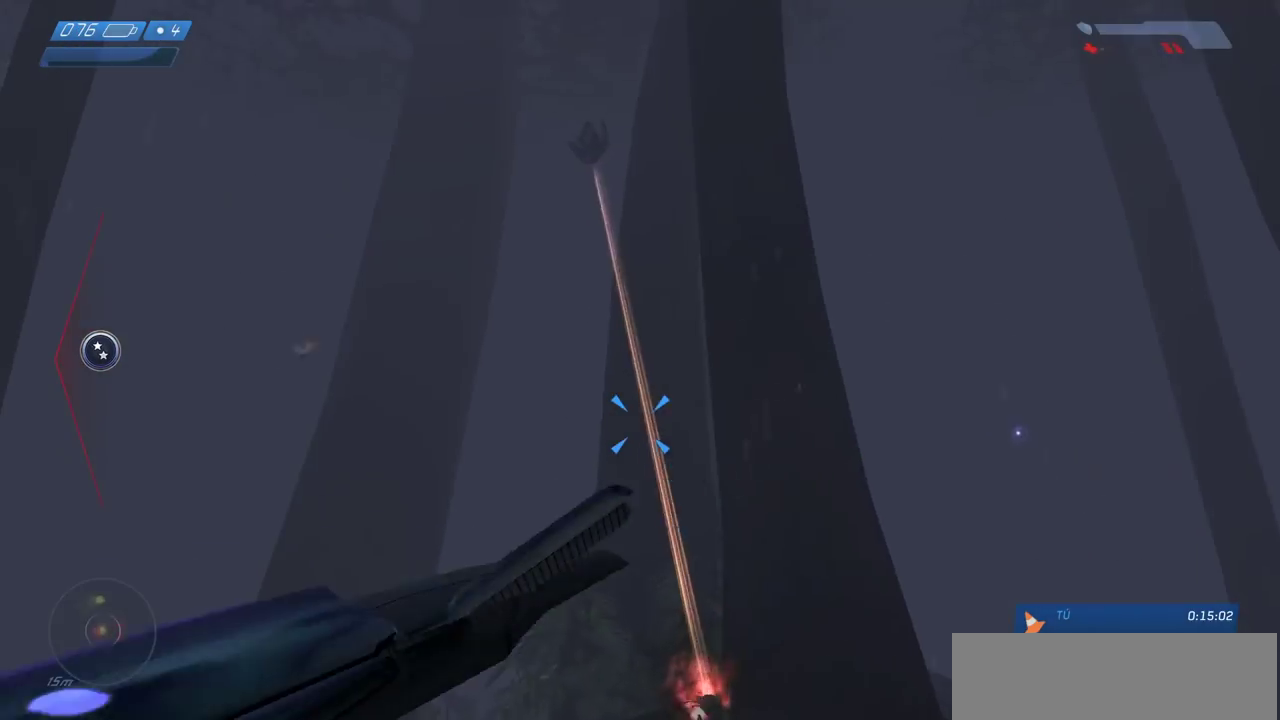
{"keys": ["d"], "mouse": ["left"], "events": [[33, "space", "up"], [250, "mouse_left", "down"]]}